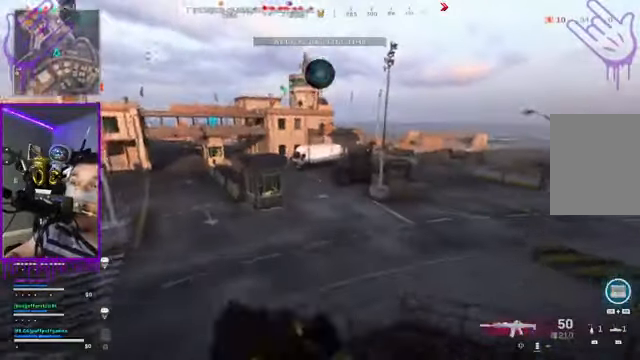
Gameplay with a controller (Xbox layout); each line is a JSON object with the inputs held at the frame after it. "events" lists button and stick changes between this image and that frame as [ms after this image, input, new state], when the widget could be followed in between. Not read: L3 R3.
{"buttons": [], "left_stick": "up", "right_stick": "center", "events": [[267, "right_stick", "left"], [434, "right_stick", "center"]]}
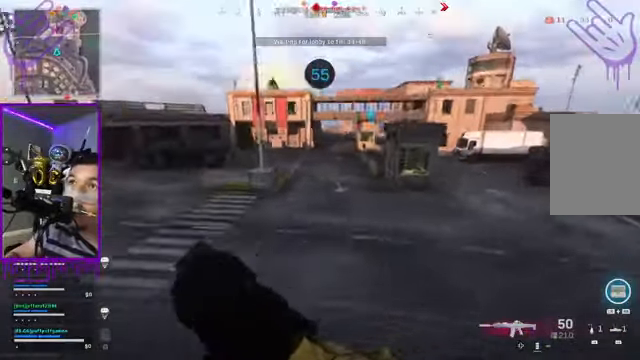
{"buttons": [], "left_stick": "up", "right_stick": "center", "events": []}
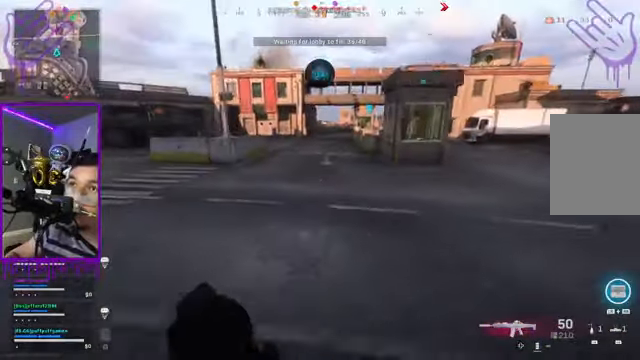
{"buttons": [], "left_stick": "up", "right_stick": "center", "events": []}
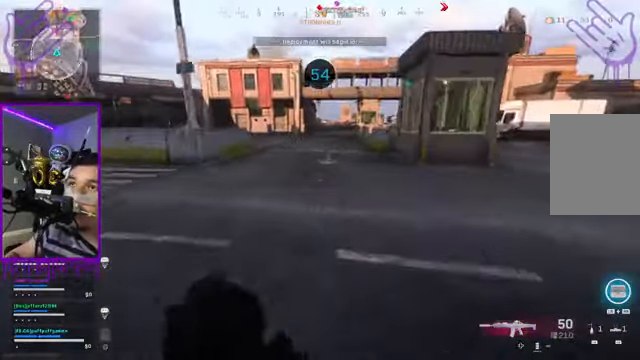
{"buttons": [], "left_stick": "up", "right_stick": "center", "events": []}
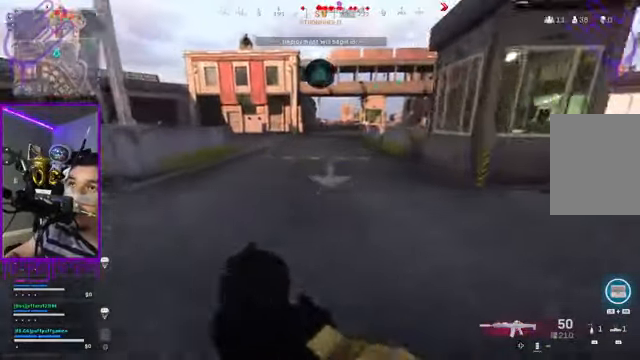
{"buttons": [], "left_stick": "up", "right_stick": "center", "events": []}
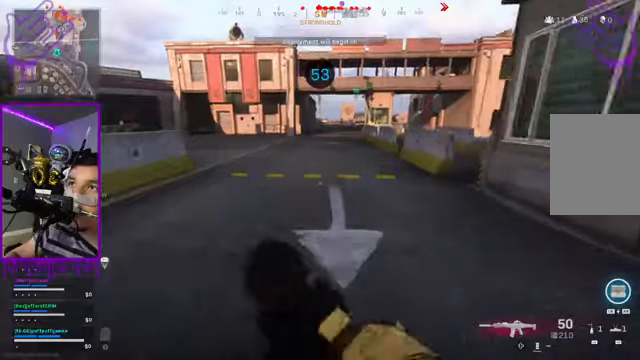
{"buttons": [], "left_stick": "up", "right_stick": "center", "events": []}
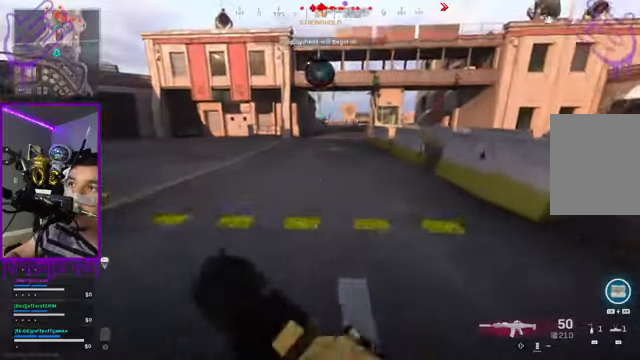
{"buttons": ["B"], "left_stick": "up", "right_stick": "center", "events": [[233, "B", "down"]]}
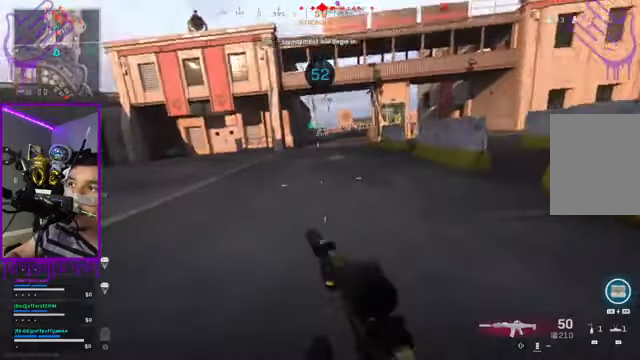
{"buttons": [], "left_stick": "up", "right_stick": "center", "events": [[33, "B", "up"]]}
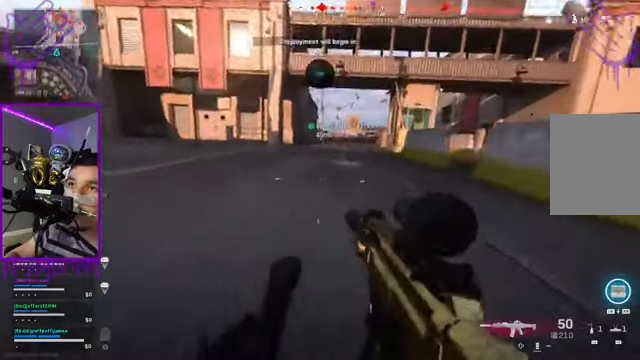
{"buttons": [], "left_stick": "up", "right_stick": "center", "events": [[200, "B", "down"], [433, "B", "up"]]}
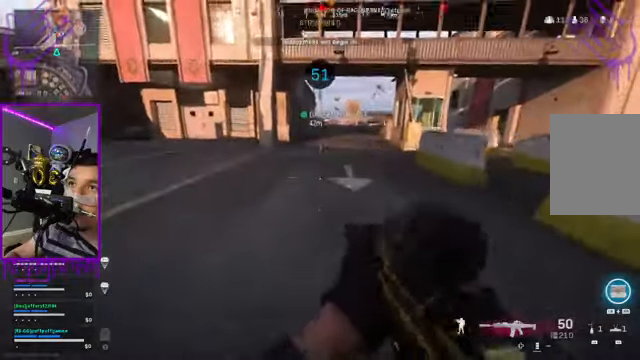
{"buttons": ["B"], "left_stick": "up", "right_stick": "center", "events": [[300, "B", "down"]]}
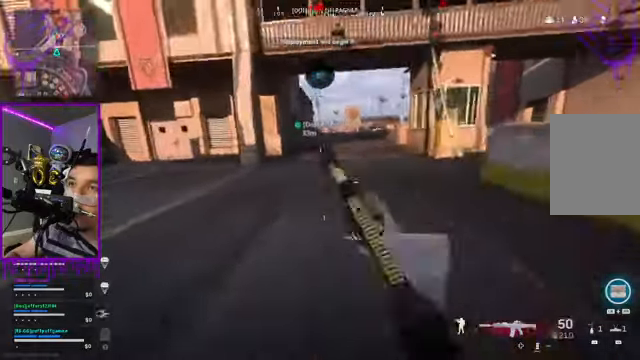
{"buttons": ["B"], "left_stick": "up", "right_stick": "center", "events": [[100, "B", "up"], [400, "B", "down"]]}
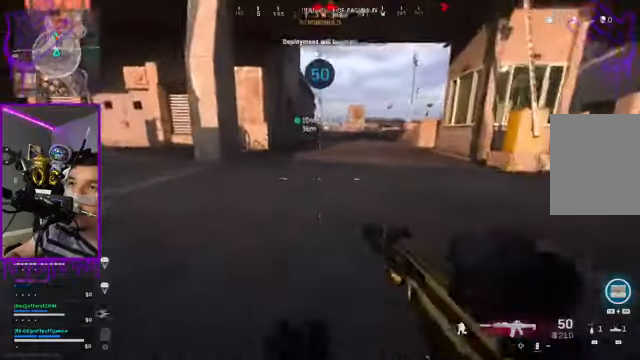
{"buttons": ["A"], "left_stick": "up", "right_stick": "center", "events": [[134, "B", "up"], [401, "A", "down"]]}
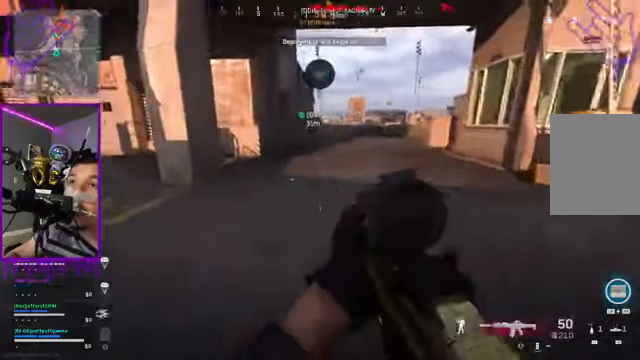
{"buttons": [], "left_stick": "up", "right_stick": "center", "events": [[100, "A", "up"]]}
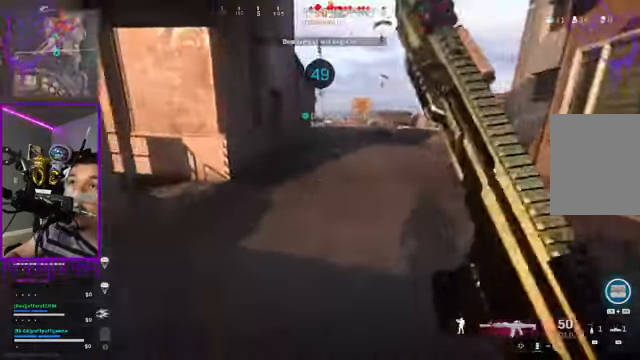
{"buttons": ["B"], "left_stick": "up", "right_stick": "center", "events": [[334, "B", "down"]]}
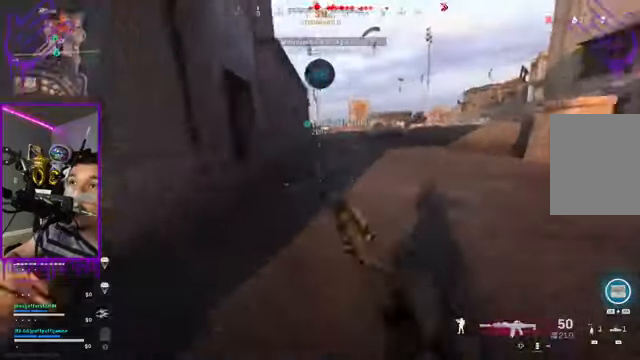
{"buttons": ["L2"], "left_stick": "up", "right_stick": "center", "events": [[100, "B", "up"], [500, "L2", "down"]]}
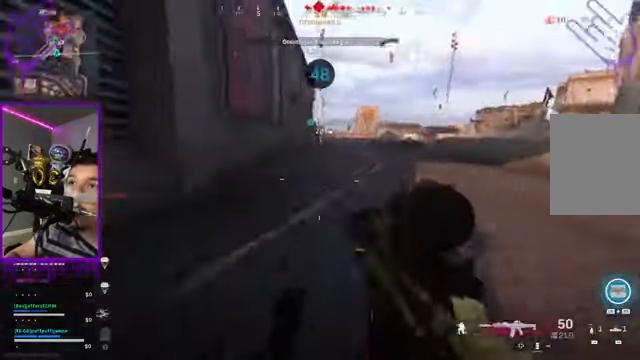
{"buttons": ["L2"], "left_stick": "up", "right_stick": "up", "events": [[434, "right_stick", "up"]]}
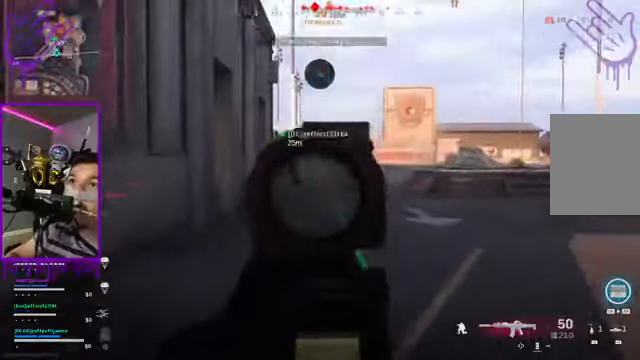
{"buttons": ["L2"], "left_stick": "up", "right_stick": "up", "events": []}
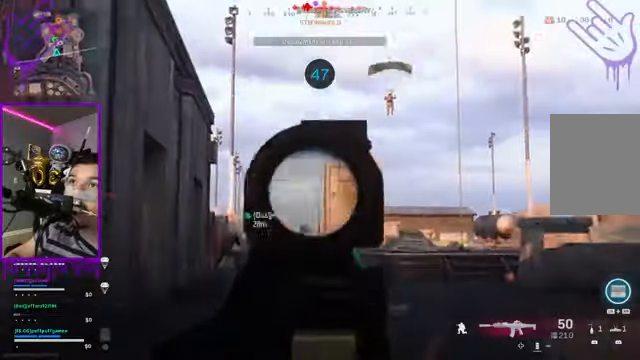
{"buttons": ["L2"], "left_stick": "up", "right_stick": "center", "events": [[267, "right_stick", "up-right"], [468, "right_stick", "center"]]}
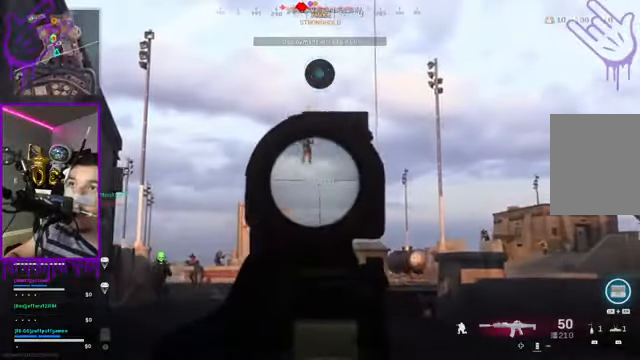
{"buttons": ["L2"], "left_stick": "up", "right_stick": "center", "events": []}
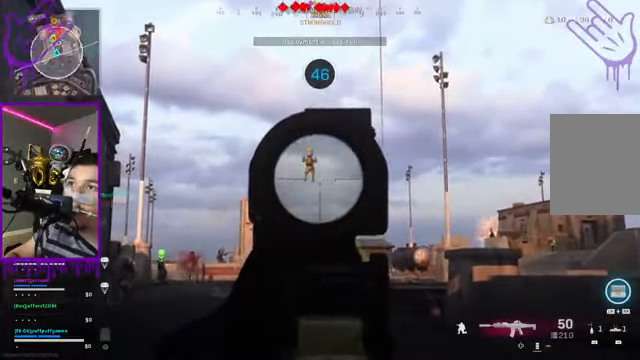
{"buttons": ["L2", "R2"], "left_stick": "up", "right_stick": "down-left", "events": [[334, "R2", "down"], [367, "right_stick", "down"], [434, "right_stick", "down-left"]]}
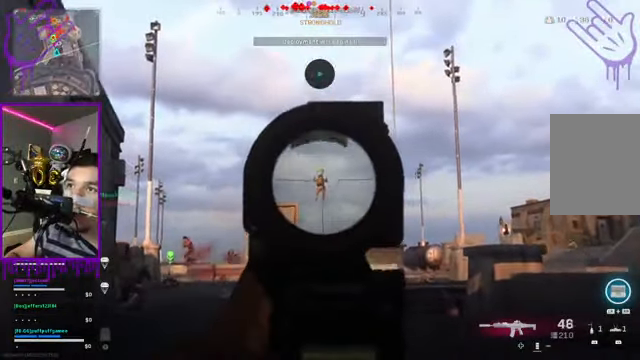
{"buttons": ["L2", "R2"], "left_stick": "up", "right_stick": "down", "events": [[234, "right_stick", "down"]]}
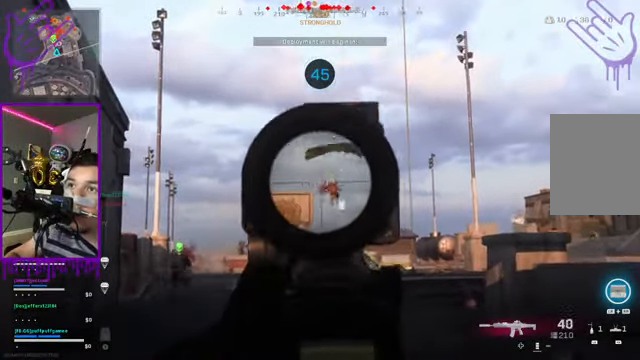
{"buttons": ["L2", "R2"], "left_stick": "up", "right_stick": "down", "events": []}
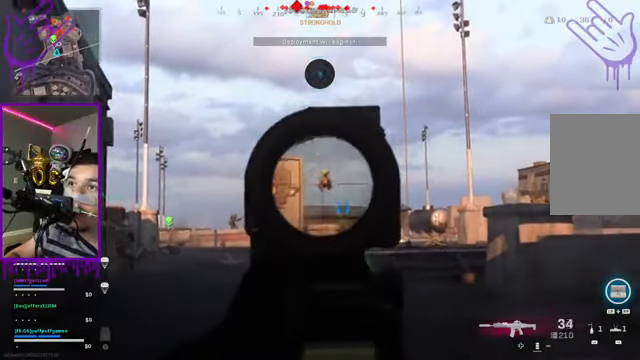
{"buttons": ["L2", "R2"], "left_stick": "up", "right_stick": "down", "events": []}
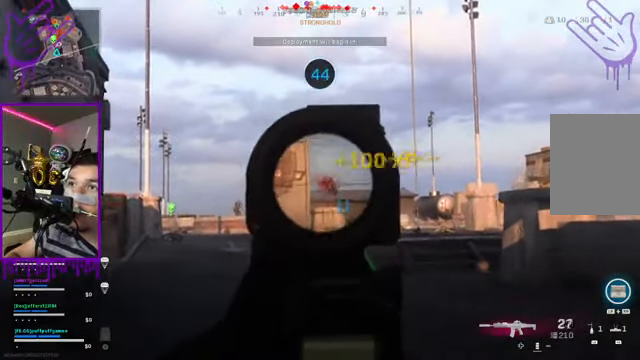
{"buttons": ["L2", "R2"], "left_stick": "up", "right_stick": "down", "events": [[367, "R2", "up"], [434, "R2", "down"]]}
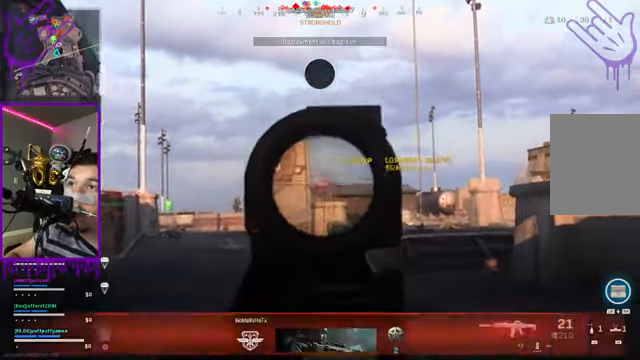
{"buttons": [], "left_stick": "up", "right_stick": "center", "events": [[33, "L2", "up"], [33, "R2", "up"], [67, "right_stick", "center"]]}
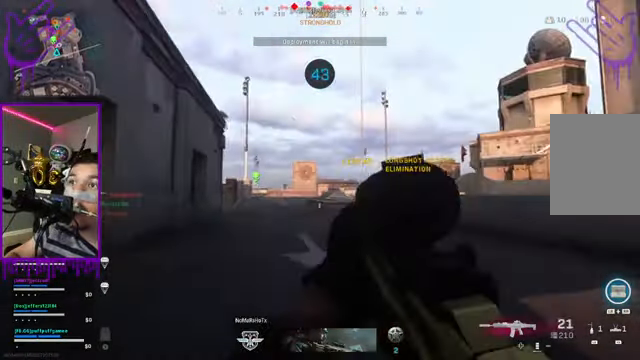
{"buttons": [], "left_stick": "up", "right_stick": "center", "events": [[67, "A", "down"], [201, "A", "up"], [301, "A", "down"], [401, "A", "up"]]}
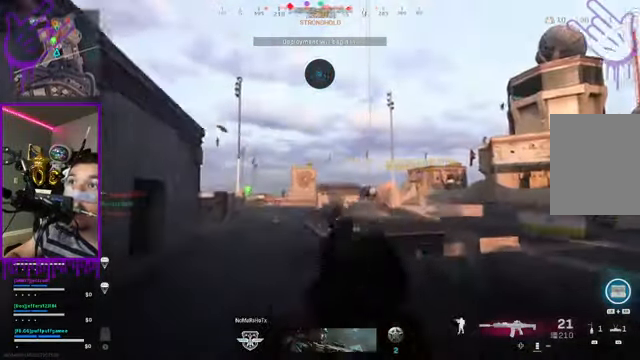
{"buttons": [], "left_stick": "up", "right_stick": "left", "events": [[334, "right_stick", "left"]]}
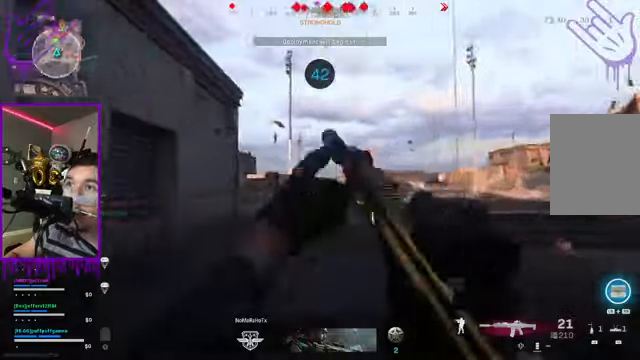
{"buttons": ["L2"], "left_stick": "up", "right_stick": "center", "events": [[133, "right_stick", "center"], [467, "L2", "down"]]}